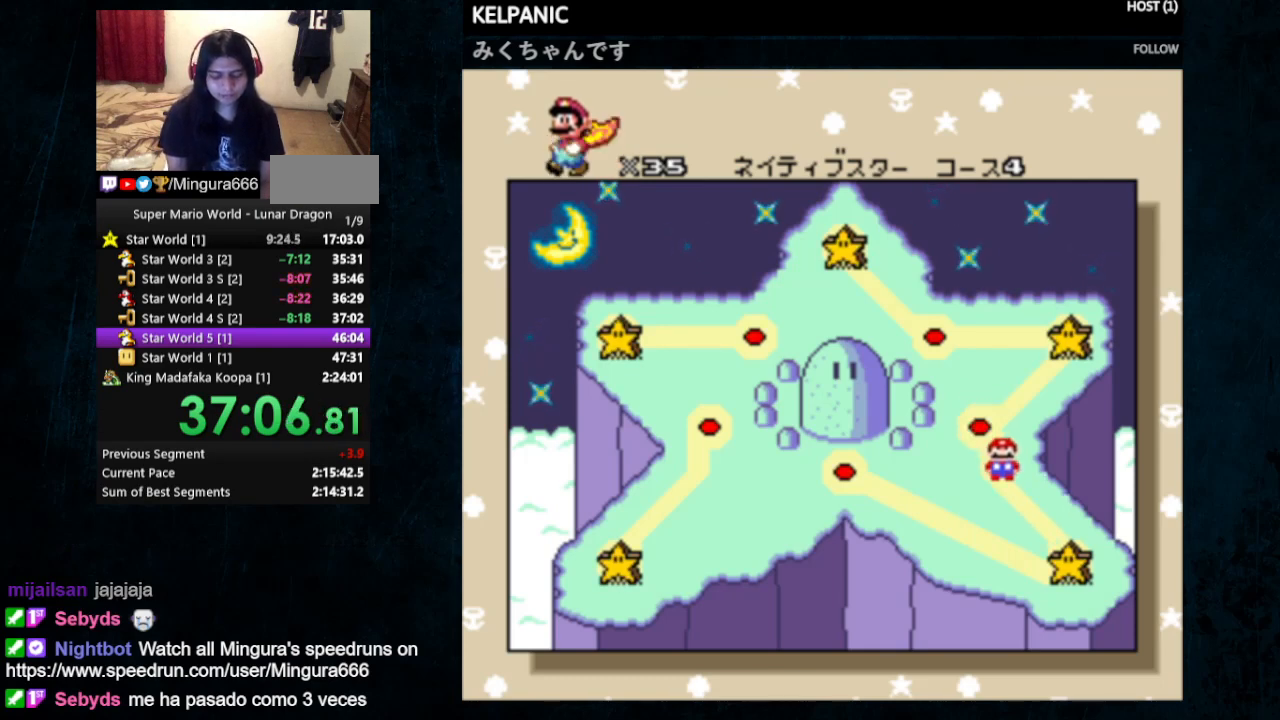
Gameplay with a controller (Nintendo layout); each line is a JSON object with the inputs held at the frame after it. "events" lists button and stick changes between this image and that frame as [ms after this image, input, new state], when the widget could be followed in between. Not read: L1 L3 R1 R3.
{"buttons": [], "events": [[367, "DPAD_LEFT", "down"], [467, "DPAD_LEFT", "up"]]}
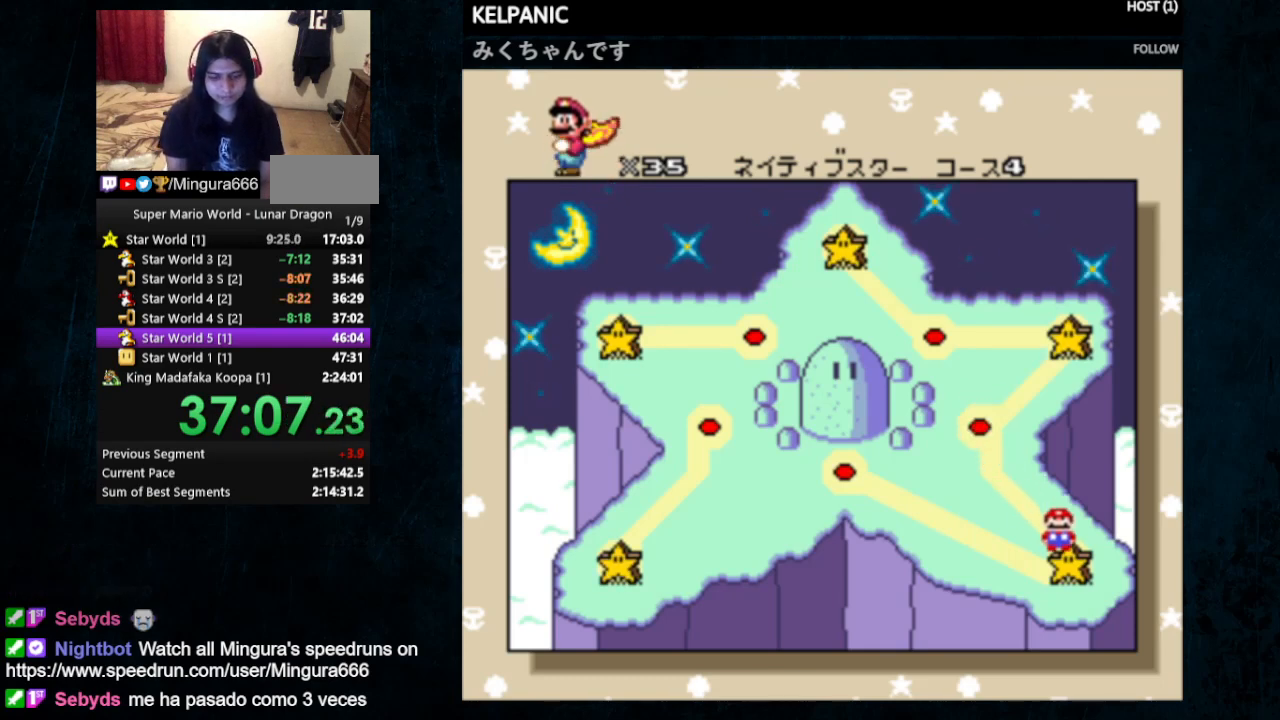
{"buttons": ["DPAD_LEFT"], "events": [[33, "DPAD_LEFT", "down"], [100, "DPAD_LEFT", "up"], [167, "DPAD_LEFT", "down"]]}
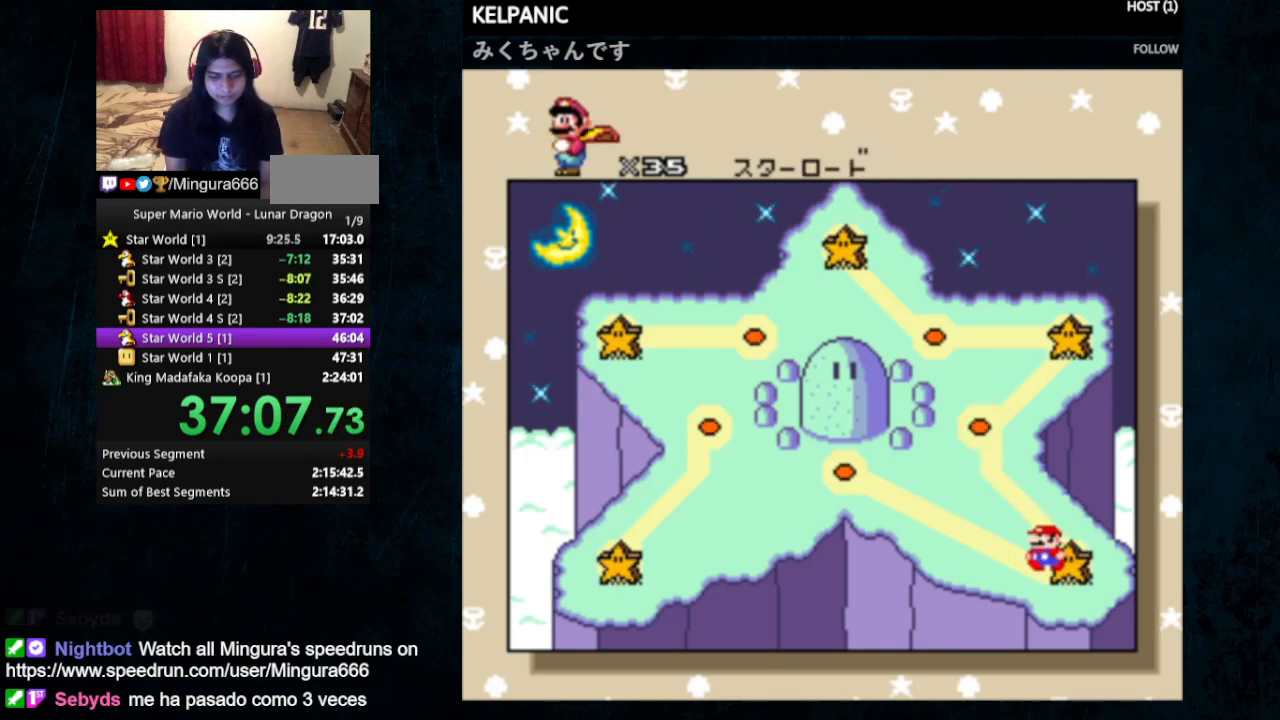
{"buttons": ["B"], "events": [[67, "DPAD_LEFT", "up"], [100, "A", "down"], [333, "A", "up"], [333, "B", "down"], [400, "B", "up"], [433, "A", "down"], [467, "A", "up"], [467, "B", "down"]]}
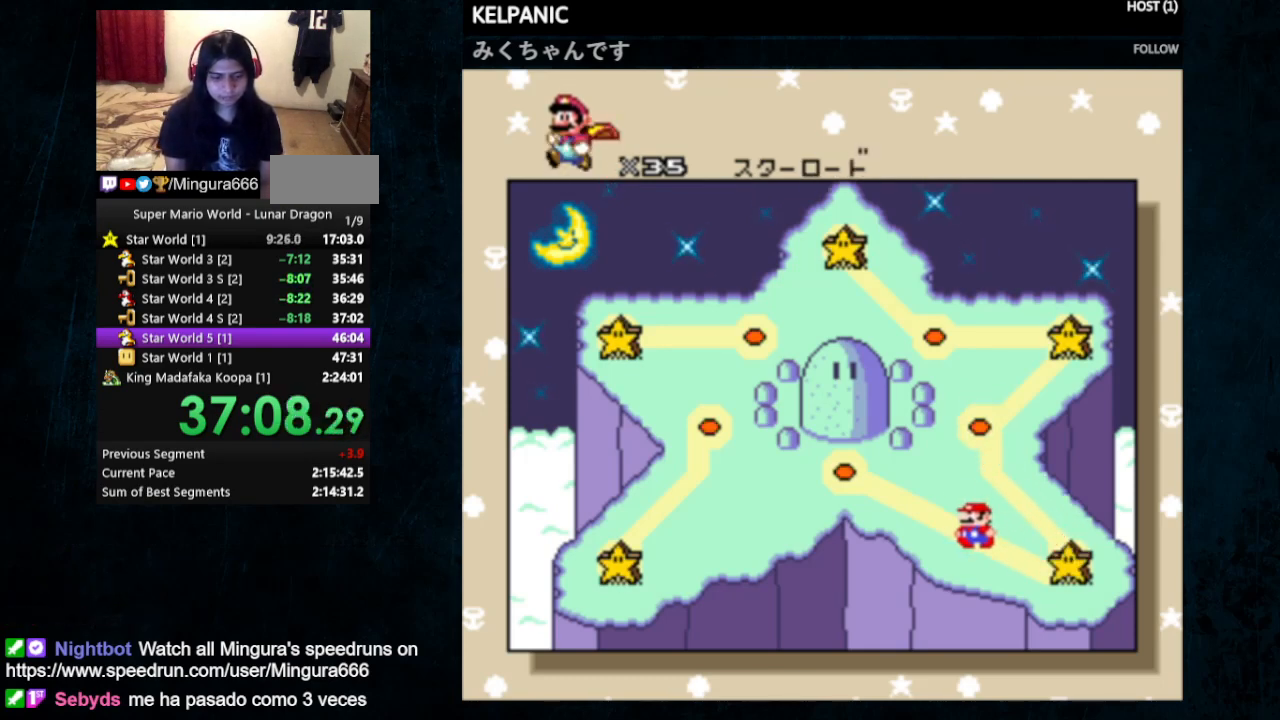
{"buttons": ["A"], "events": [[33, "B", "up"], [67, "A", "down"], [100, "A", "up"], [100, "B", "down"], [167, "A", "down"], [167, "B", "up"], [267, "A", "up"], [267, "B", "down"], [300, "B", "up"], [333, "A", "down"], [400, "A", "up"], [400, "B", "down"], [433, "B", "up"], [467, "A", "down"]]}
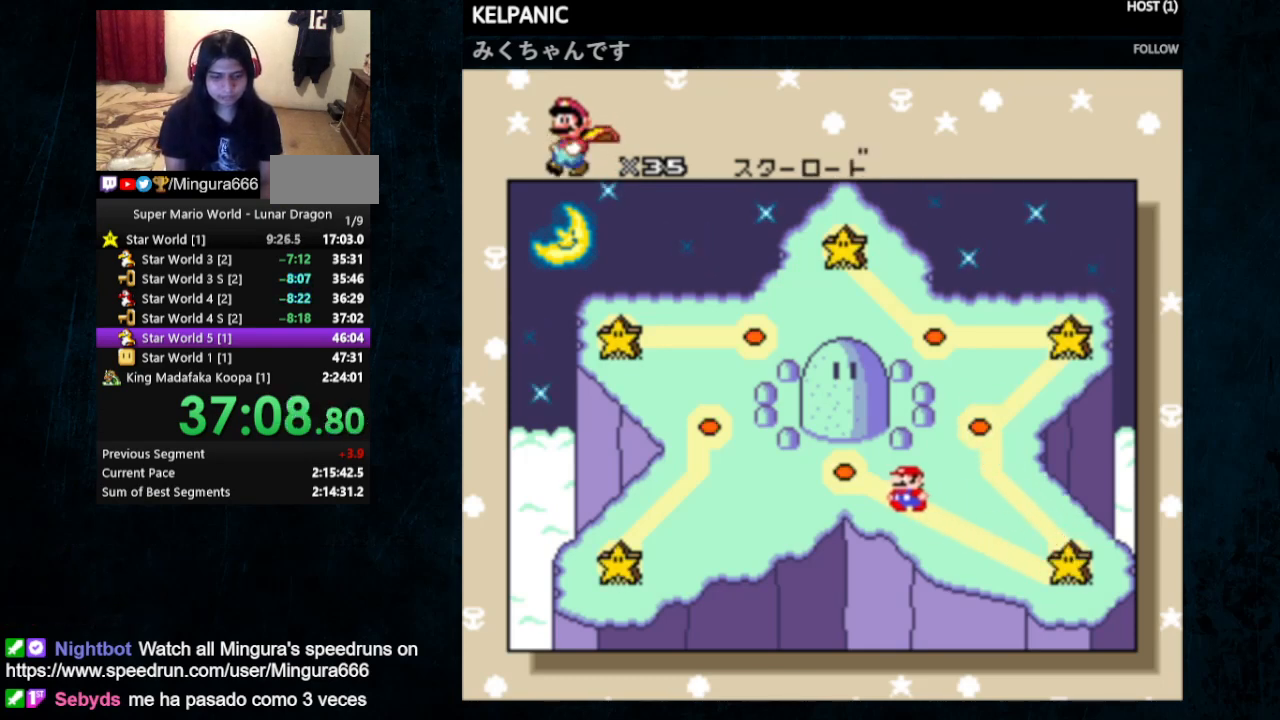
{"buttons": ["A"], "events": [[33, "A", "up"], [33, "B", "down"], [100, "A", "down"], [100, "B", "up"], [133, "B", "down"], [167, "A", "up"], [200, "A", "down"], [200, "B", "up"], [300, "A", "up"], [300, "B", "down"], [333, "A", "down"], [367, "B", "up"], [433, "A", "up"], [433, "B", "down"], [467, "A", "down"], [467, "B", "up"]]}
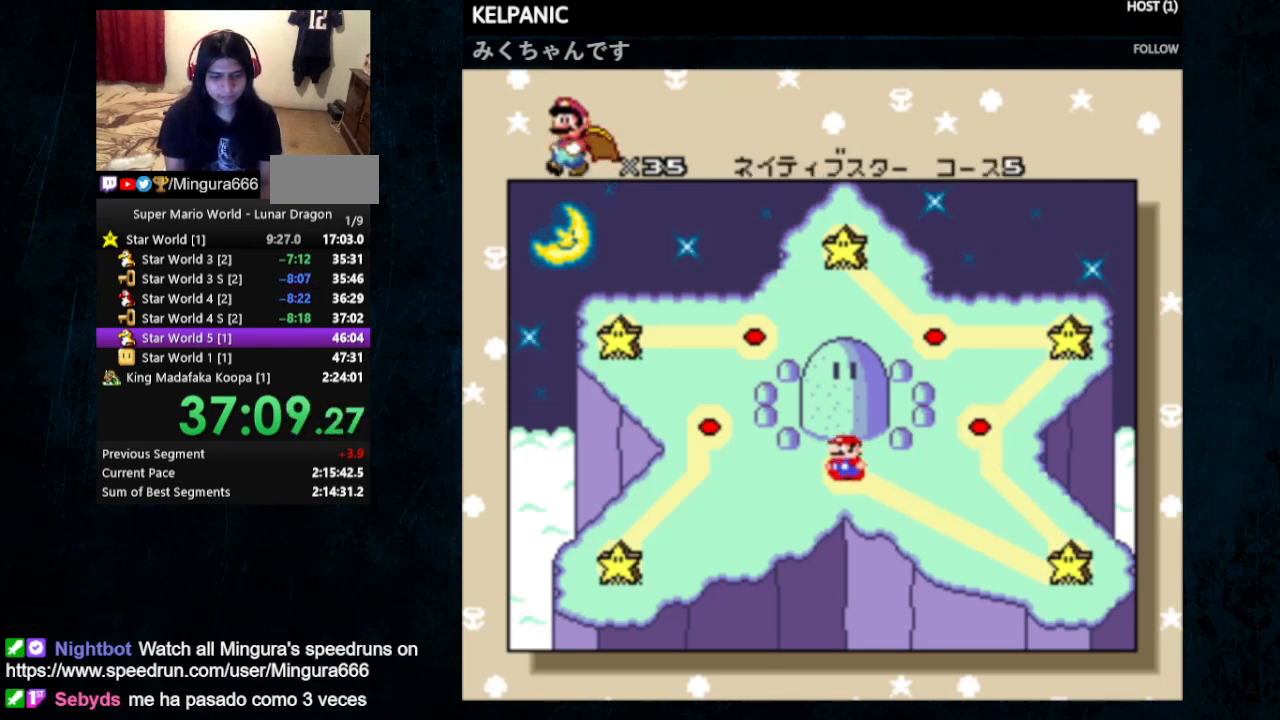
{"buttons": ["Y", "DPAD_RIGHT"], "events": [[67, "A", "up"], [67, "B", "down"], [100, "A", "down"], [100, "B", "up"], [167, "A", "up"], [333, "Y", "down"], [467, "DPAD_RIGHT", "down"]]}
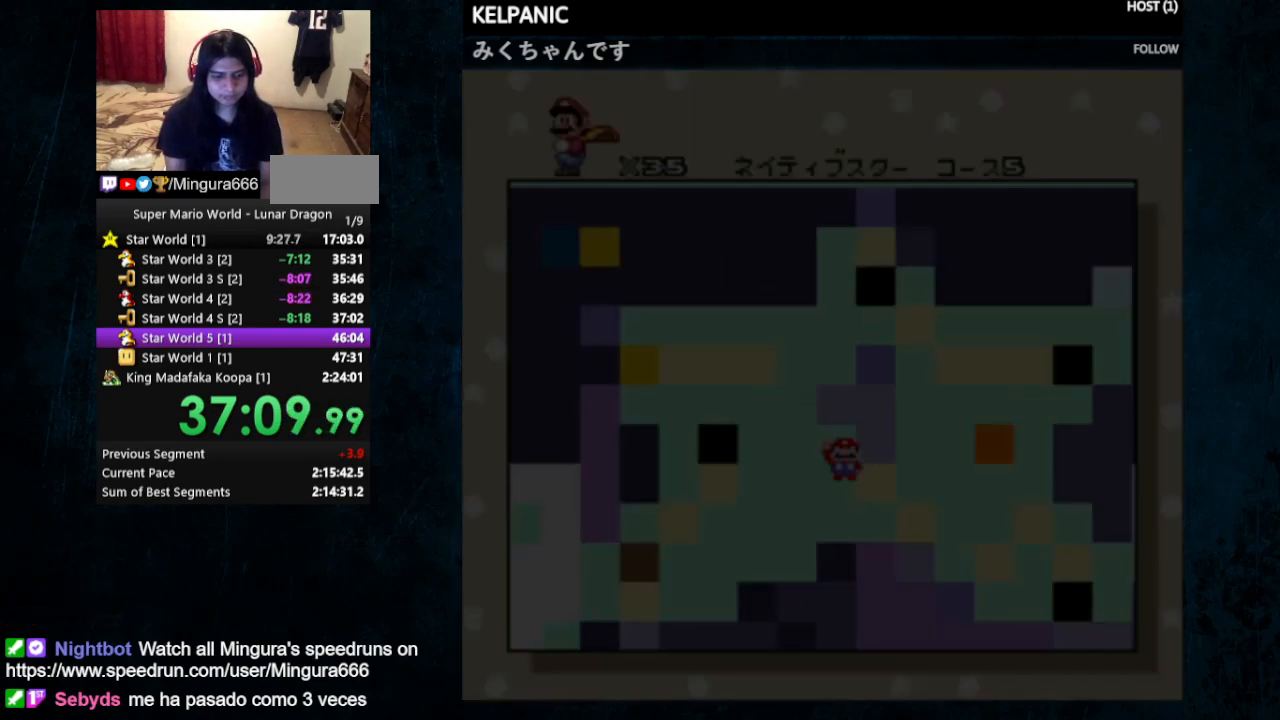
{"buttons": ["Y", "DPAD_RIGHT"], "events": []}
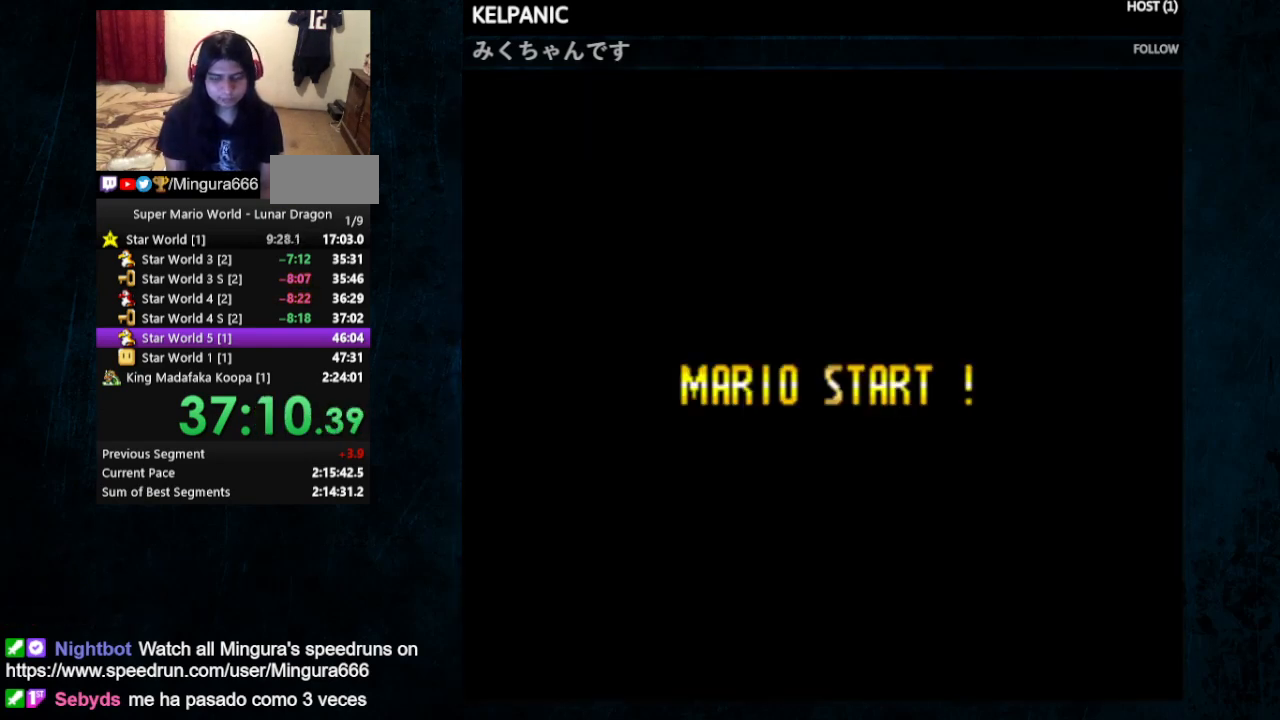
{"buttons": ["Y", "DPAD_RIGHT"], "events": []}
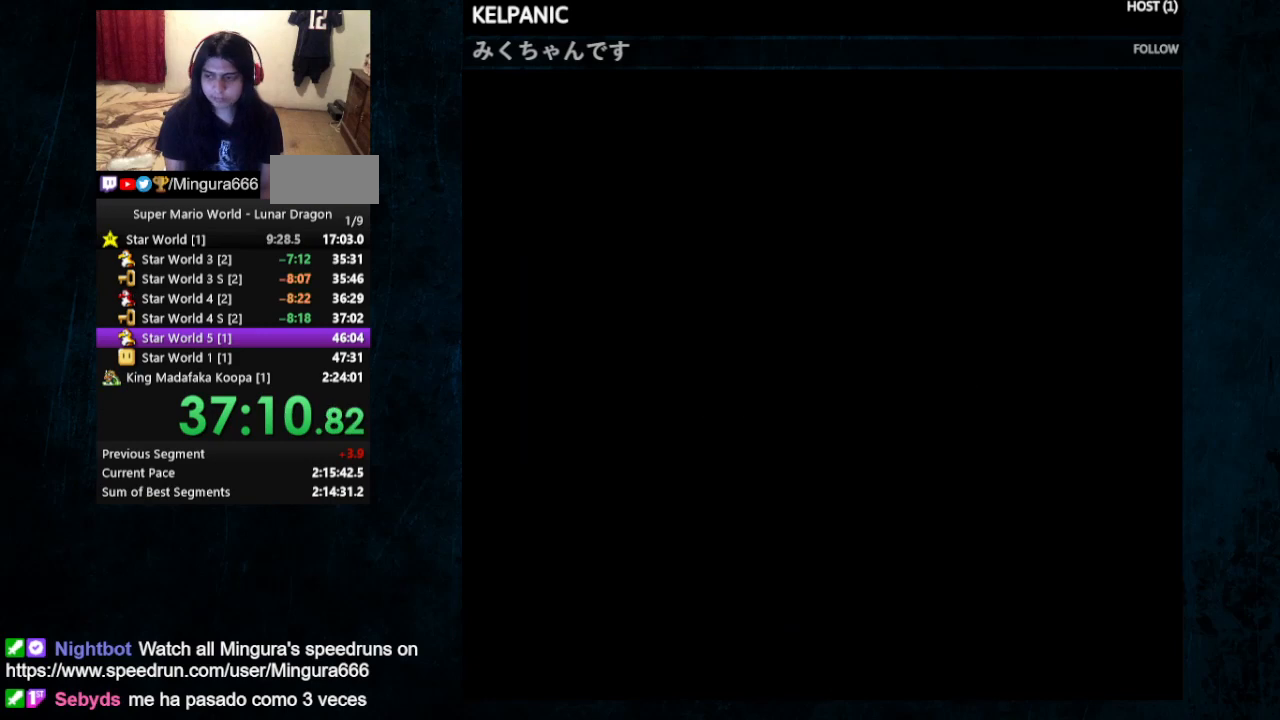
{"buttons": ["Y", "DPAD_RIGHT"], "events": []}
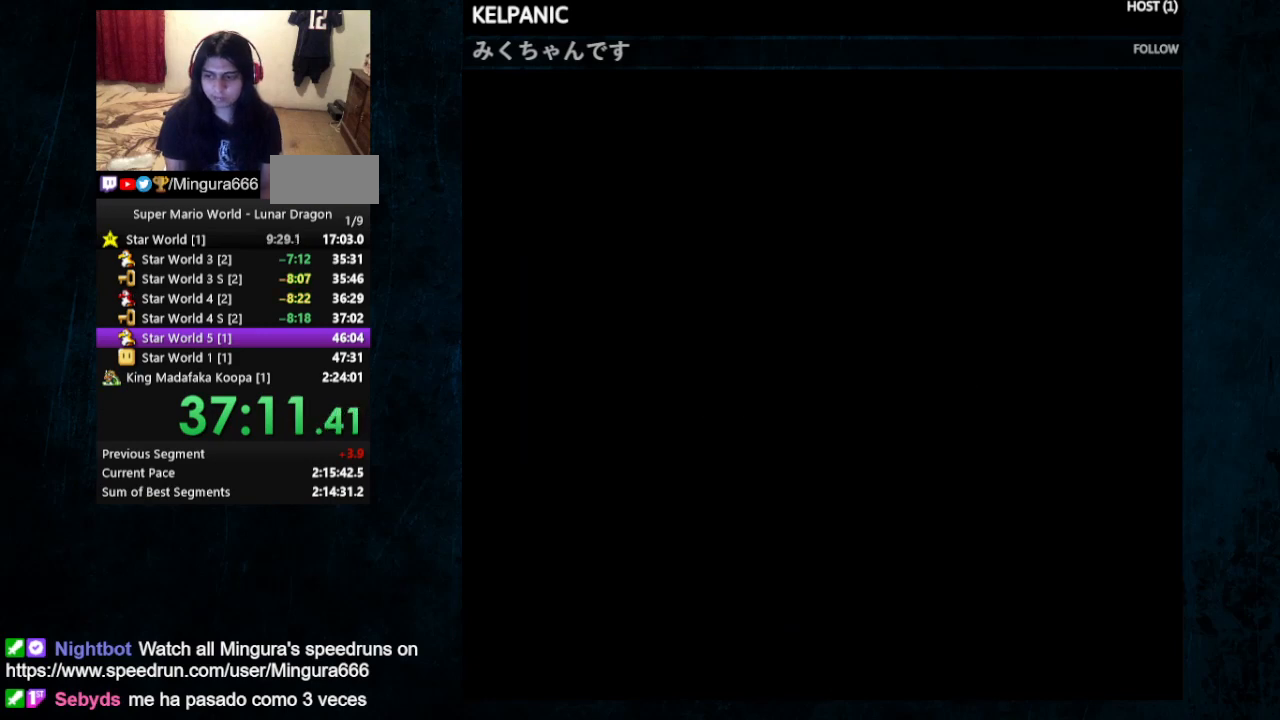
{"buttons": ["Y", "DPAD_RIGHT"], "events": []}
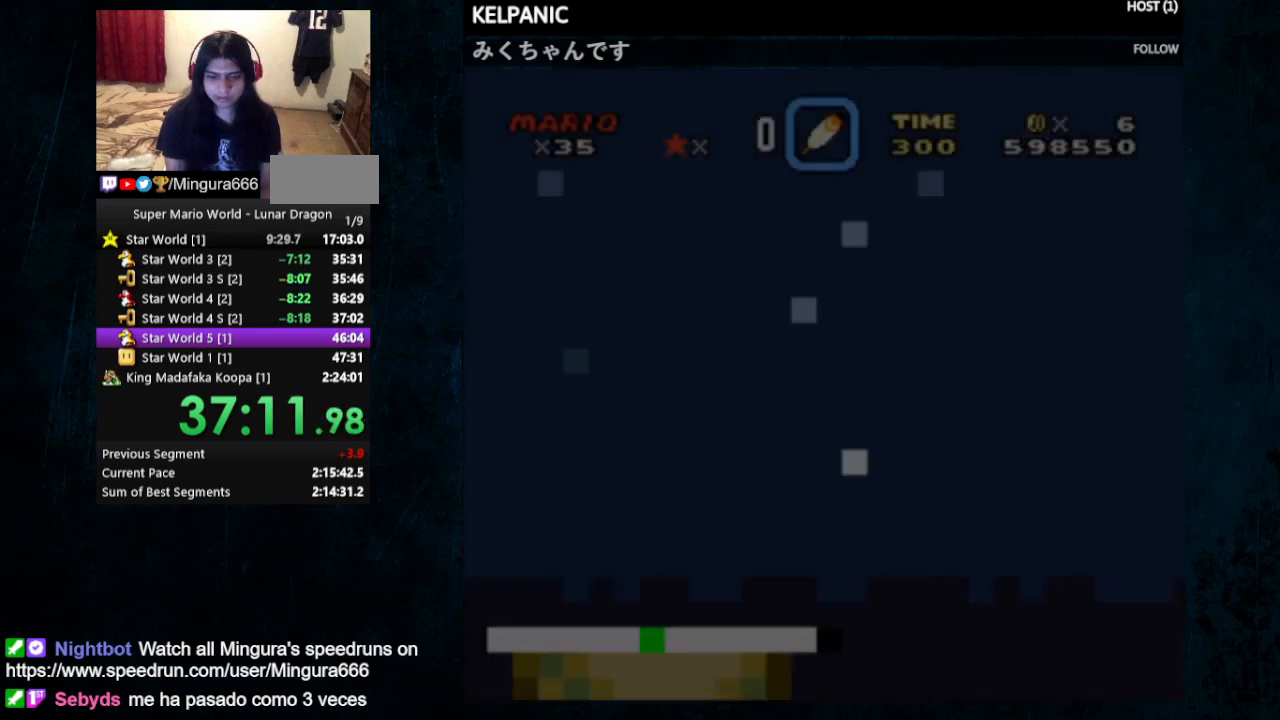
{"buttons": ["Y", "DPAD_RIGHT"], "events": []}
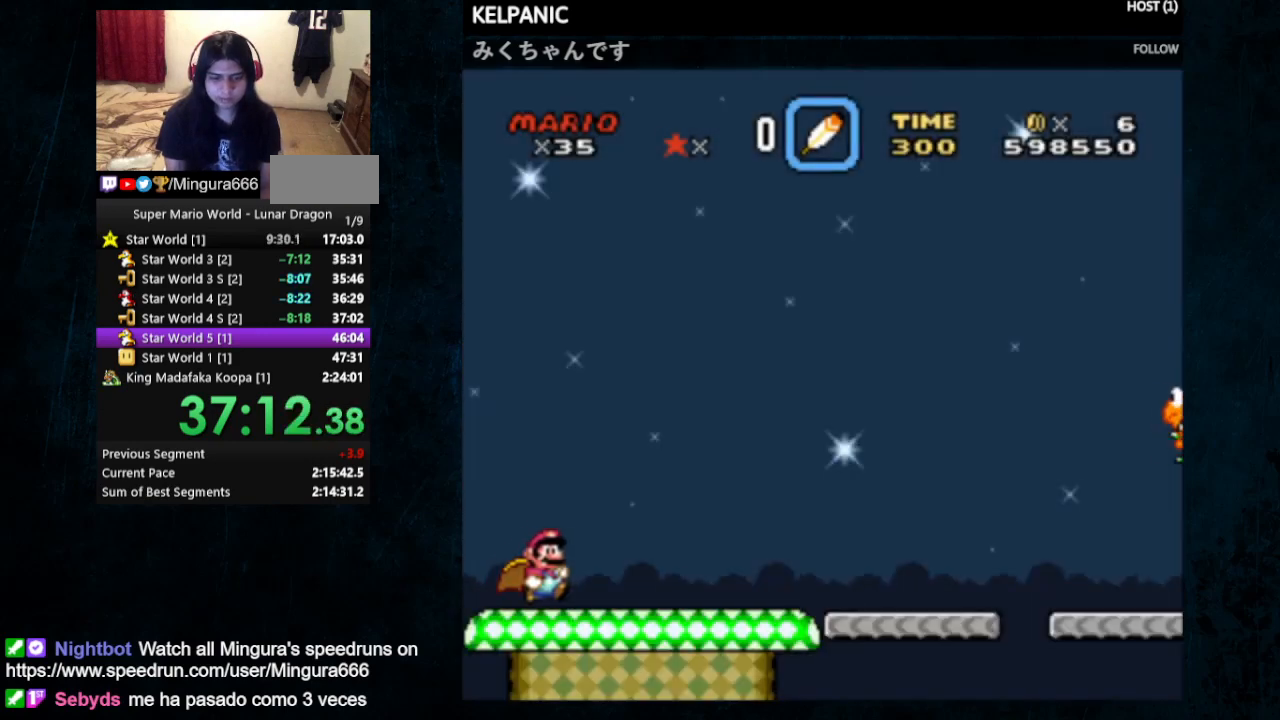
{"buttons": ["Y", "DPAD_RIGHT"], "events": []}
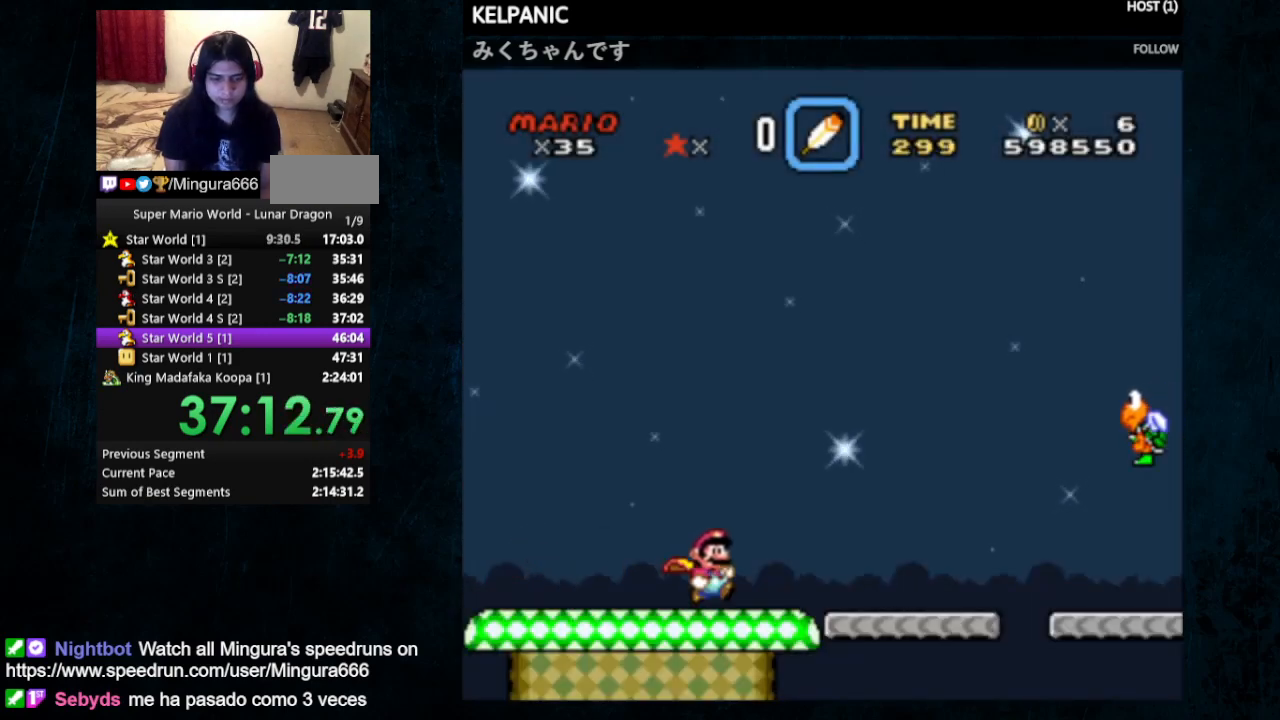
{"buttons": ["A", "X", "Y", "DPAD_RIGHT"], "events": [[467, "X", "down"], [500, "A", "down"]]}
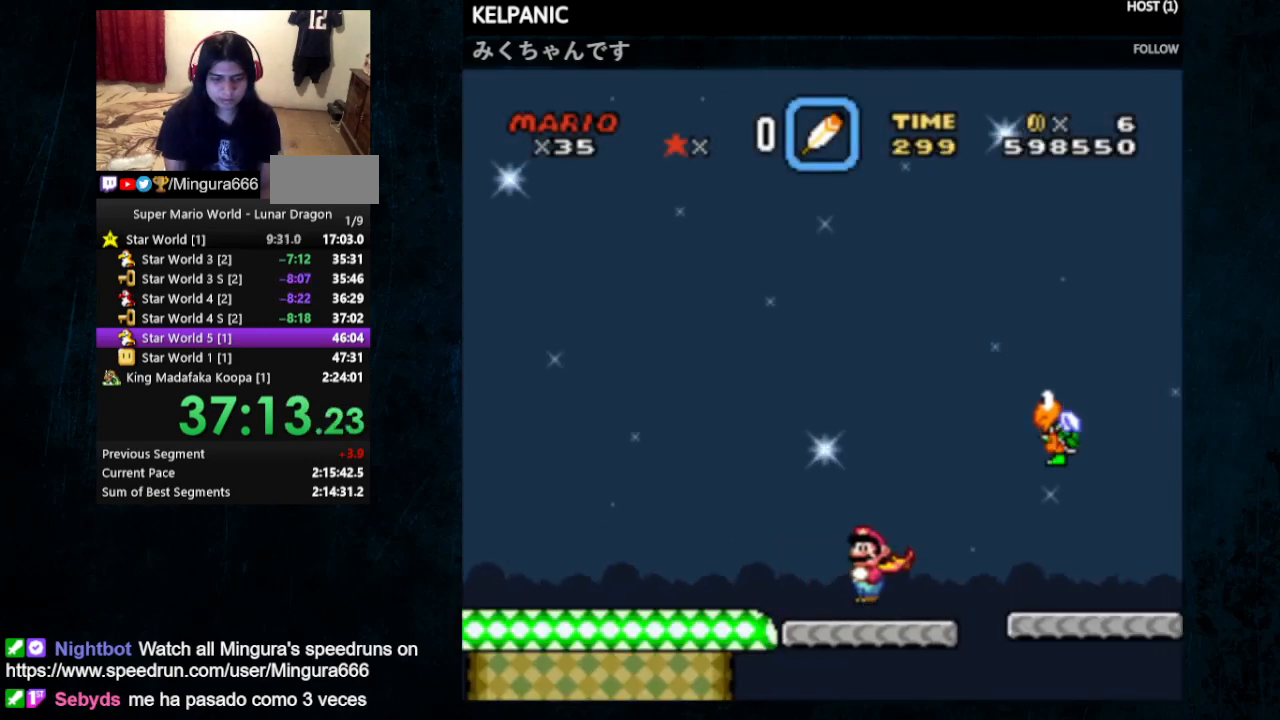
{"buttons": ["Y", "DPAD_RIGHT"], "events": [[133, "A", "up"], [167, "X", "up"]]}
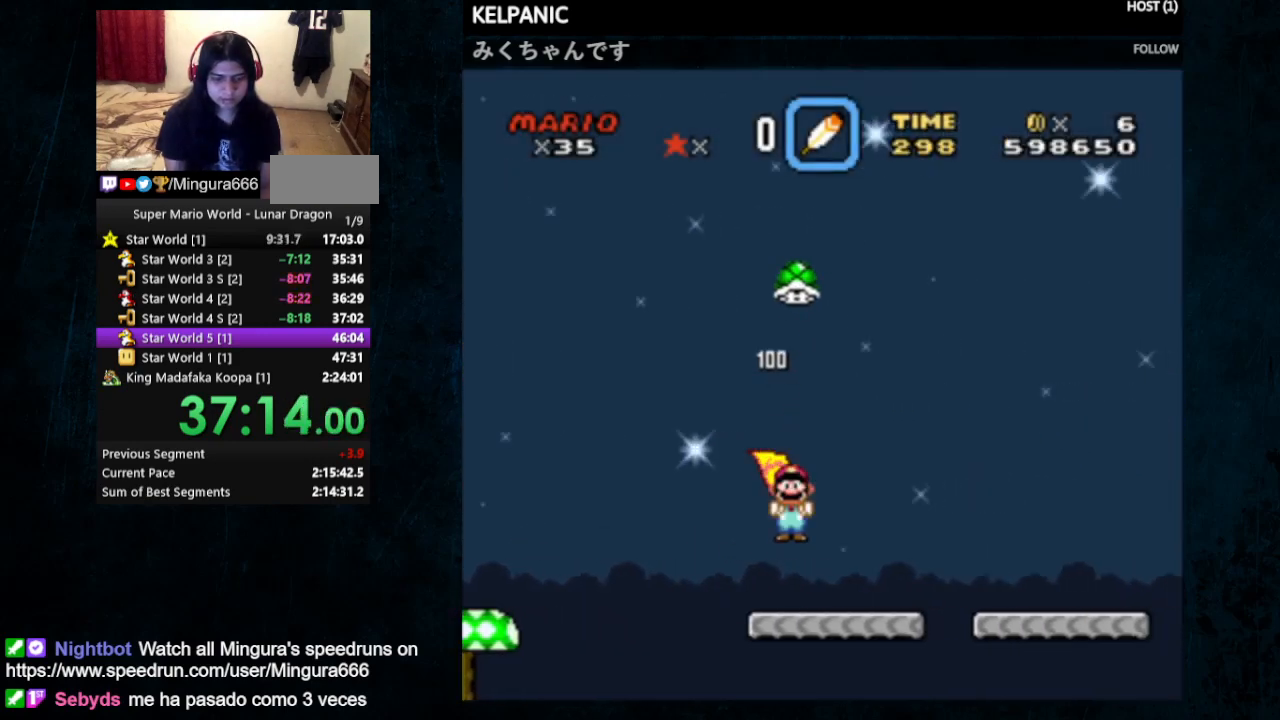
{"buttons": ["Y", "DPAD_RIGHT"], "events": []}
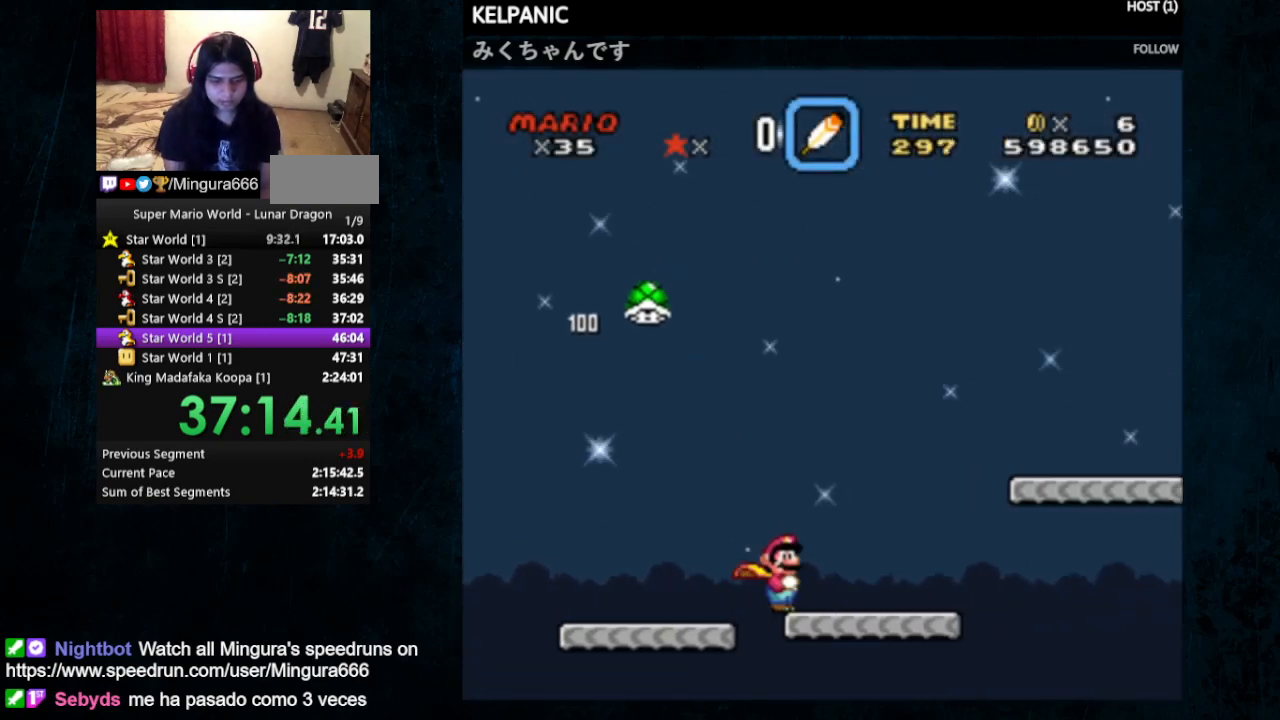
{"buttons": ["B", "Y", "DPAD_RIGHT"], "events": [[267, "B", "down"]]}
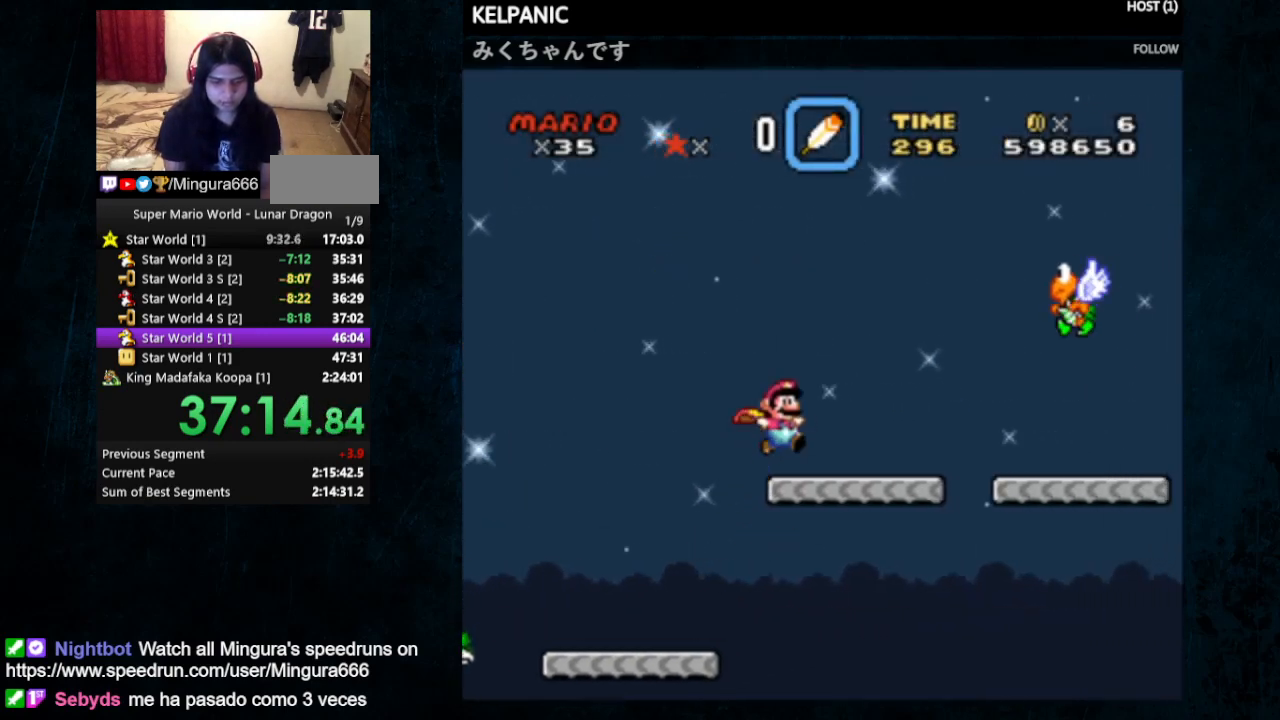
{"buttons": ["B", "Y", "DPAD_RIGHT"], "events": []}
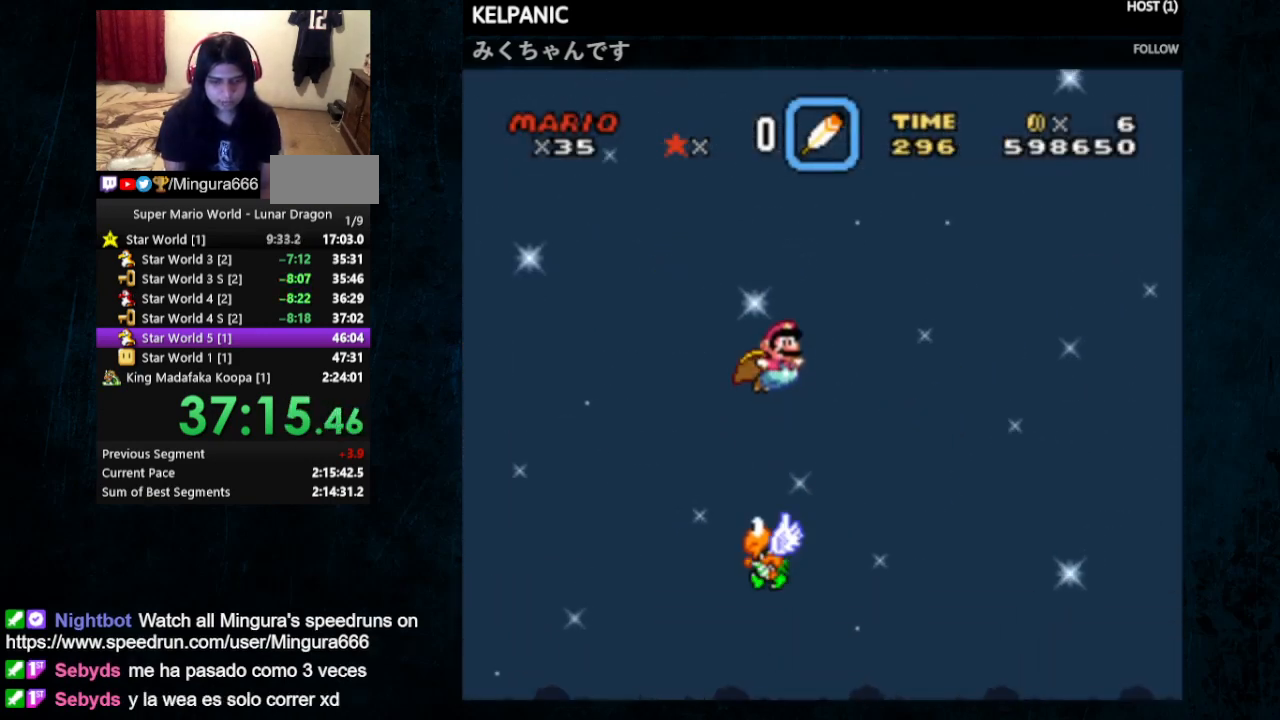
{"buttons": ["B", "Y", "DPAD_RIGHT"], "events": []}
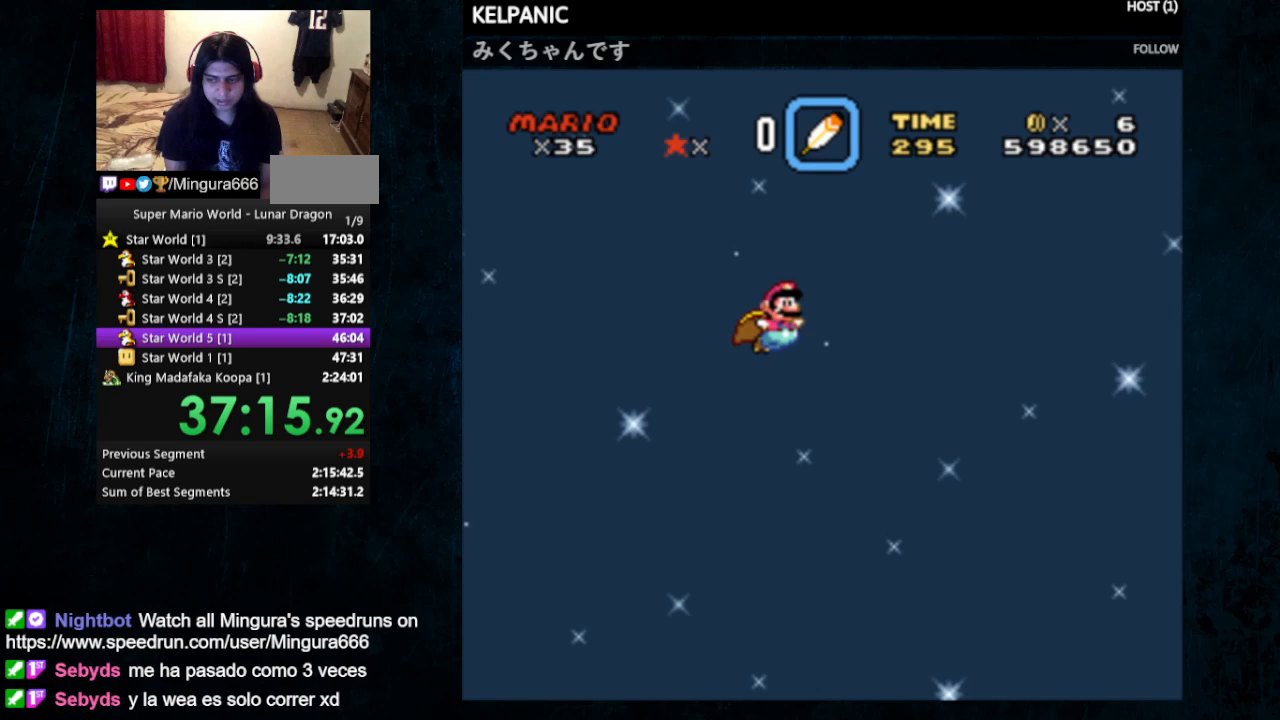
{"buttons": ["Y", "DPAD_RIGHT"], "events": [[467, "B", "up"]]}
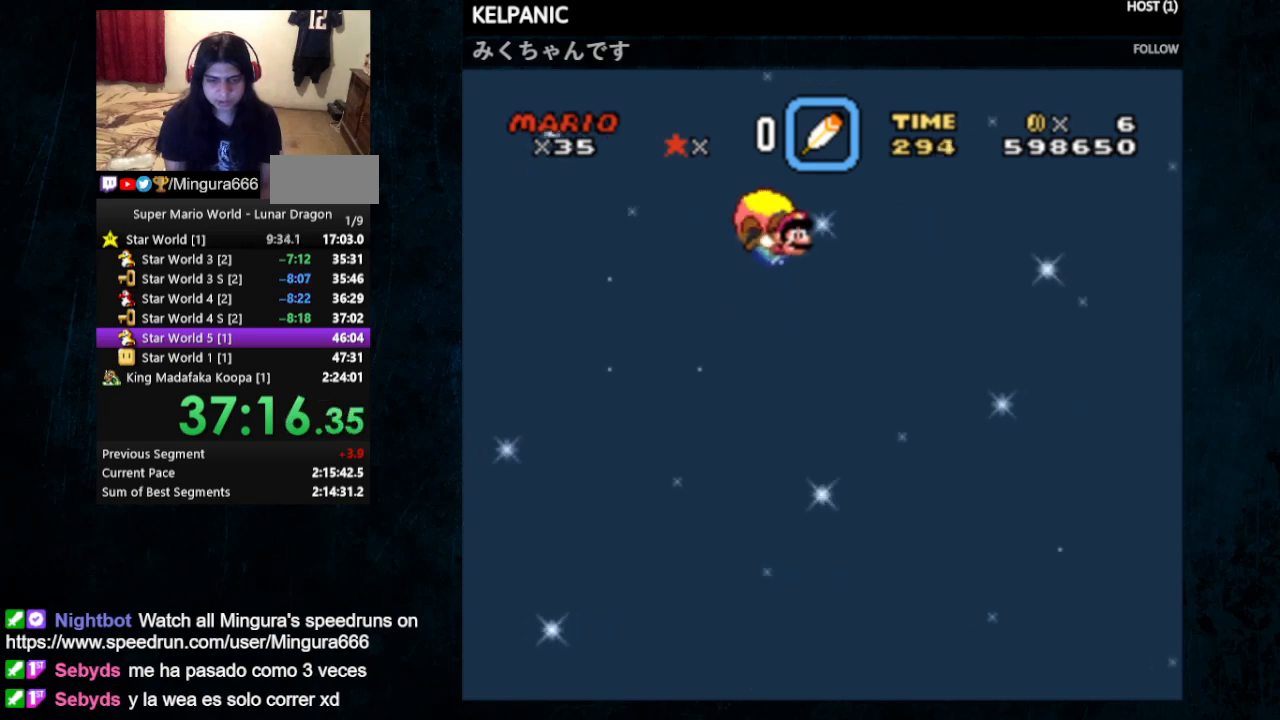
{"buttons": ["Y", "DPAD_LEFT"], "events": [[33, "DPAD_RIGHT", "up"], [100, "DPAD_LEFT", "down"], [100, "DPAD_UP", "down"], [233, "DPAD_UP", "up"]]}
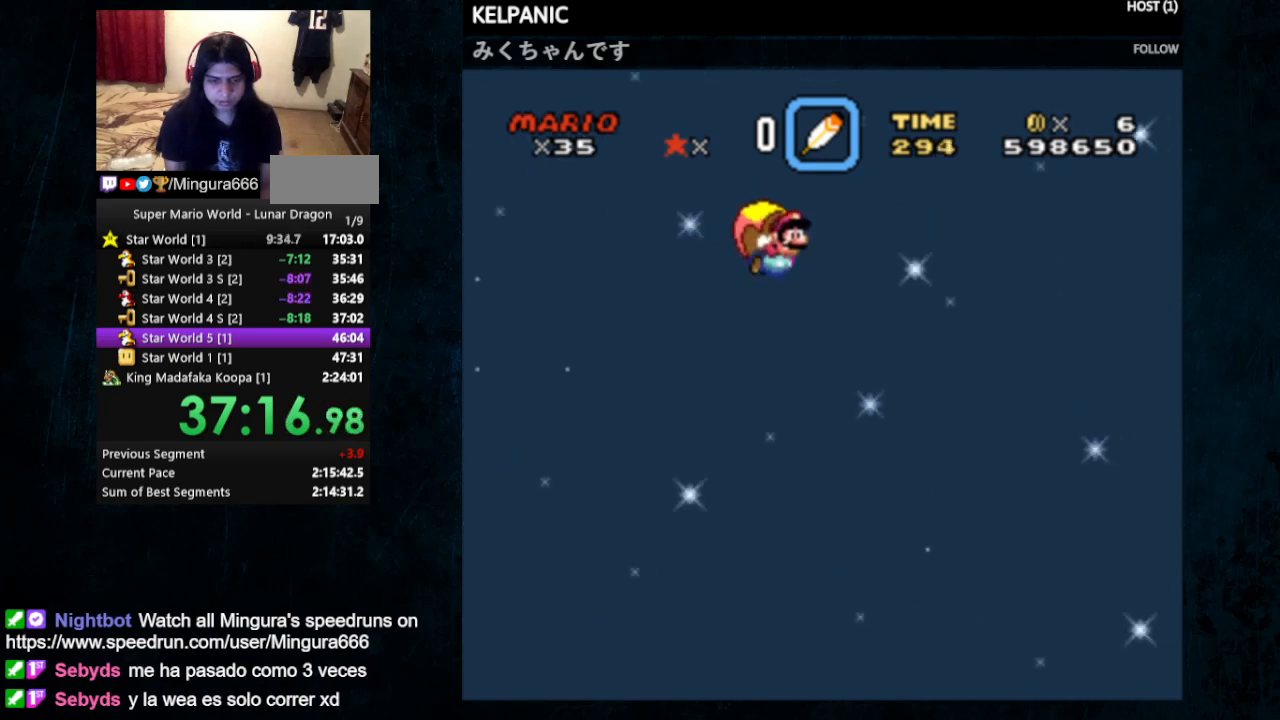
{"buttons": ["Y"], "events": [[133, "DPAD_LEFT", "up"]]}
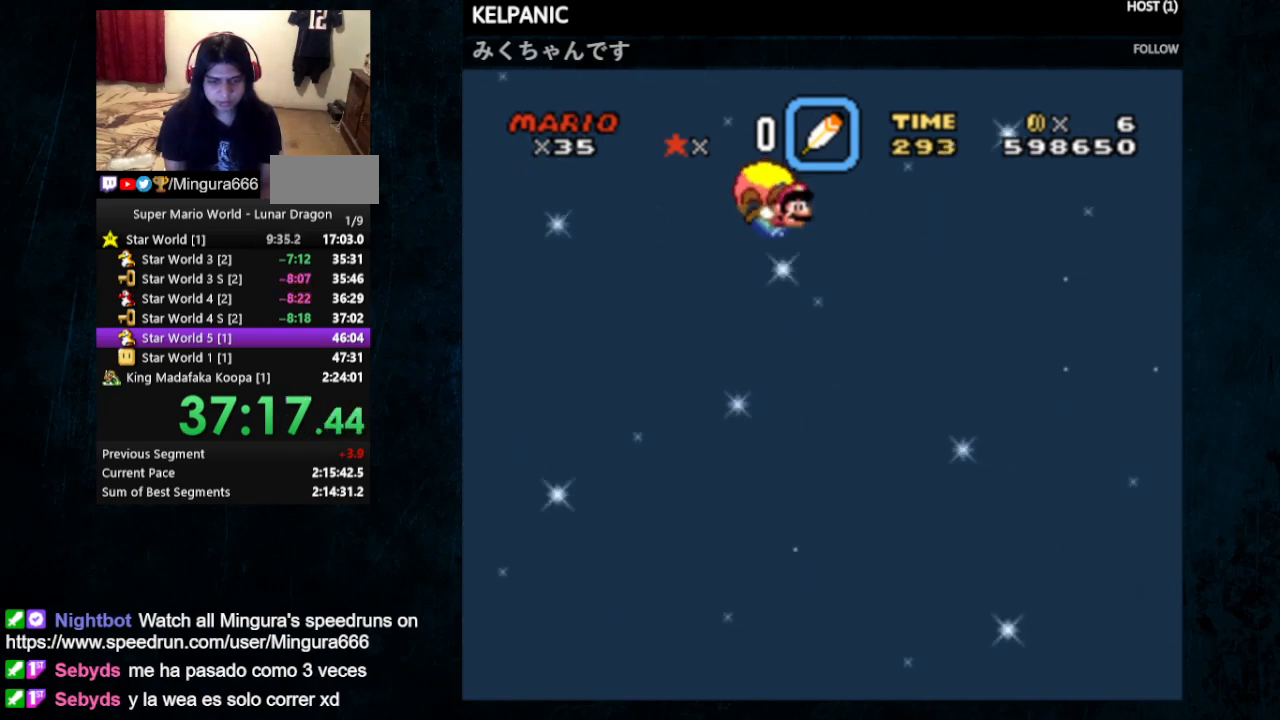
{"buttons": ["Y", "DPAD_LEFT"], "events": [[33, "DPAD_LEFT", "down"]]}
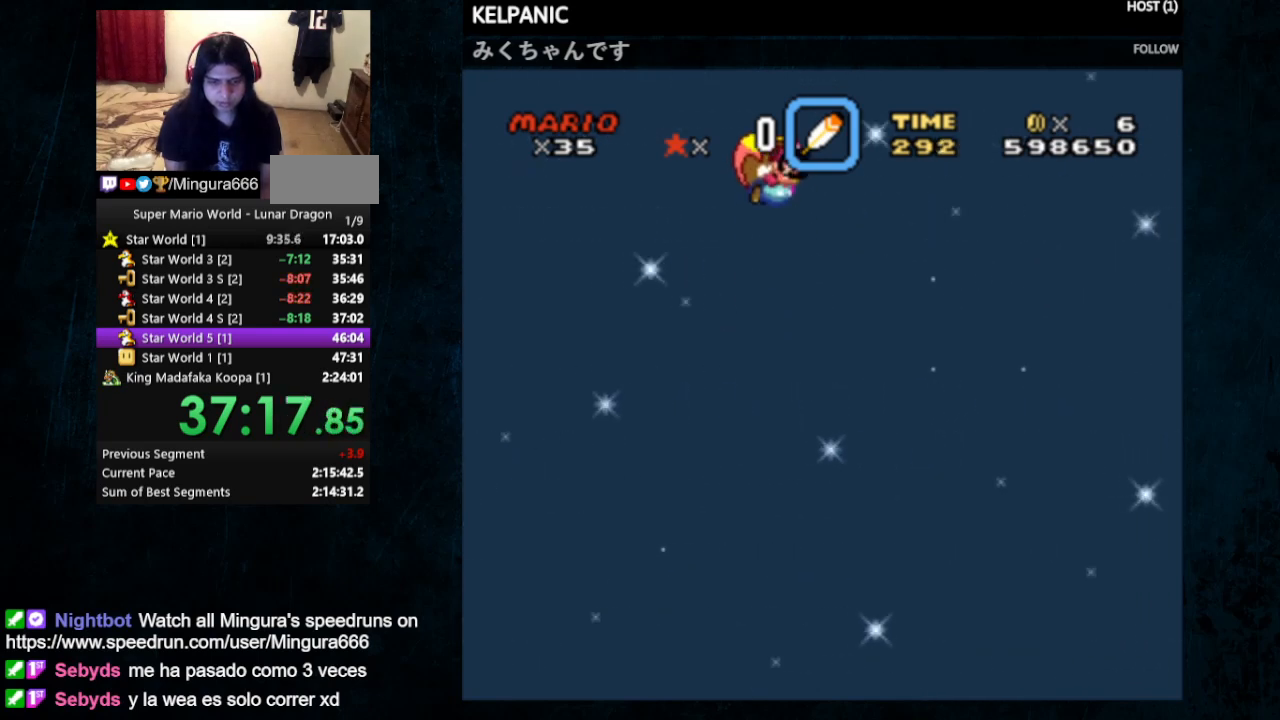
{"buttons": ["Y", "DPAD_LEFT"], "events": [[33, "DPAD_LEFT", "up"], [467, "DPAD_LEFT", "down"]]}
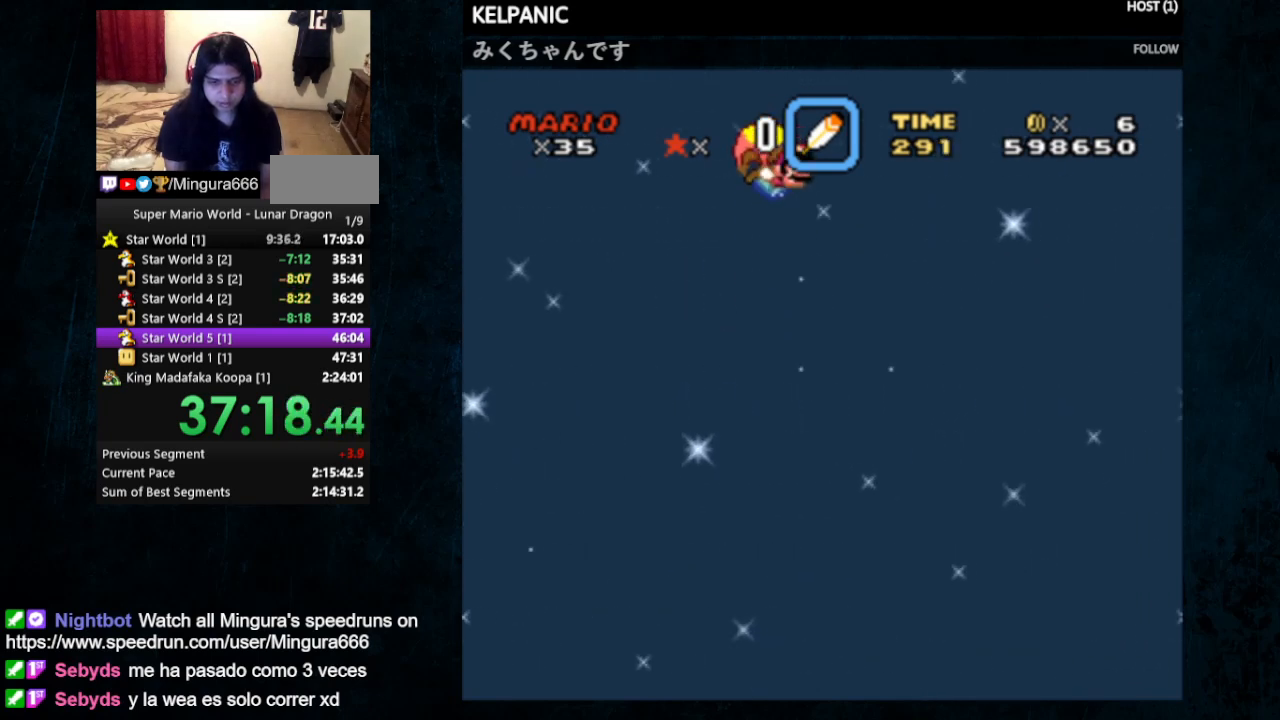
{"buttons": ["Y", "DPAD_LEFT"], "events": []}
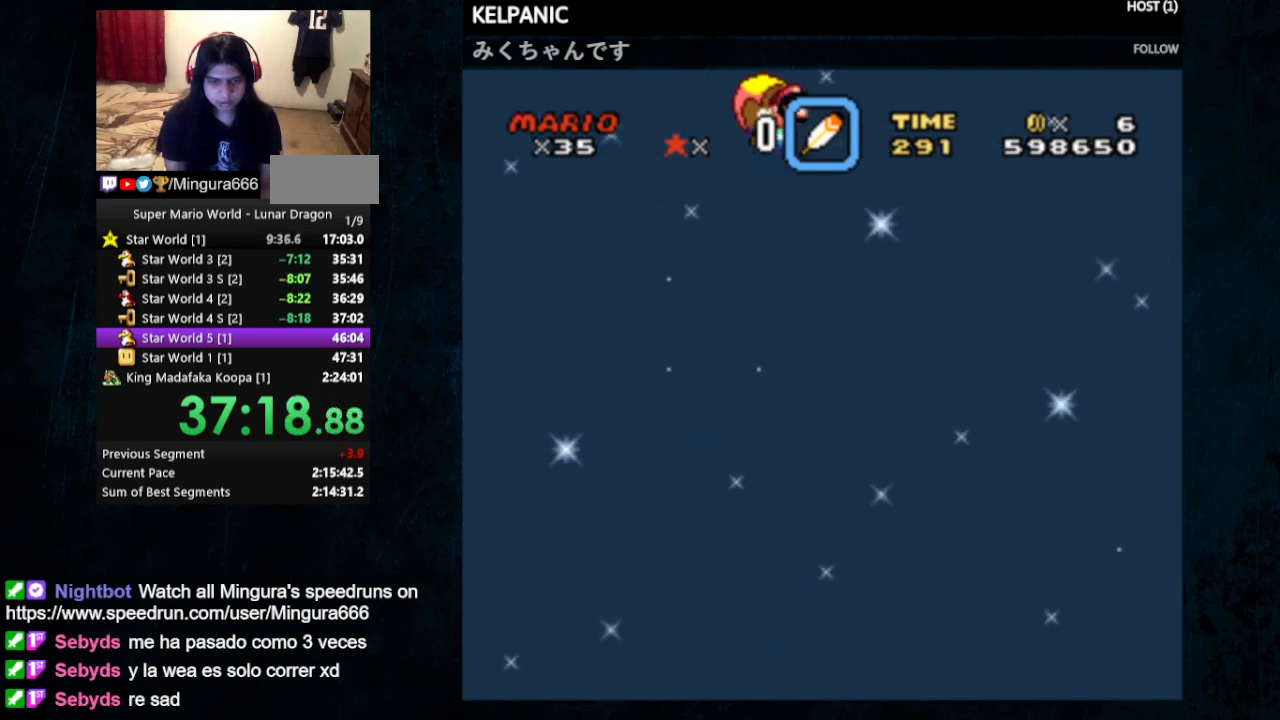
{"buttons": ["Y", "DPAD_LEFT"], "events": []}
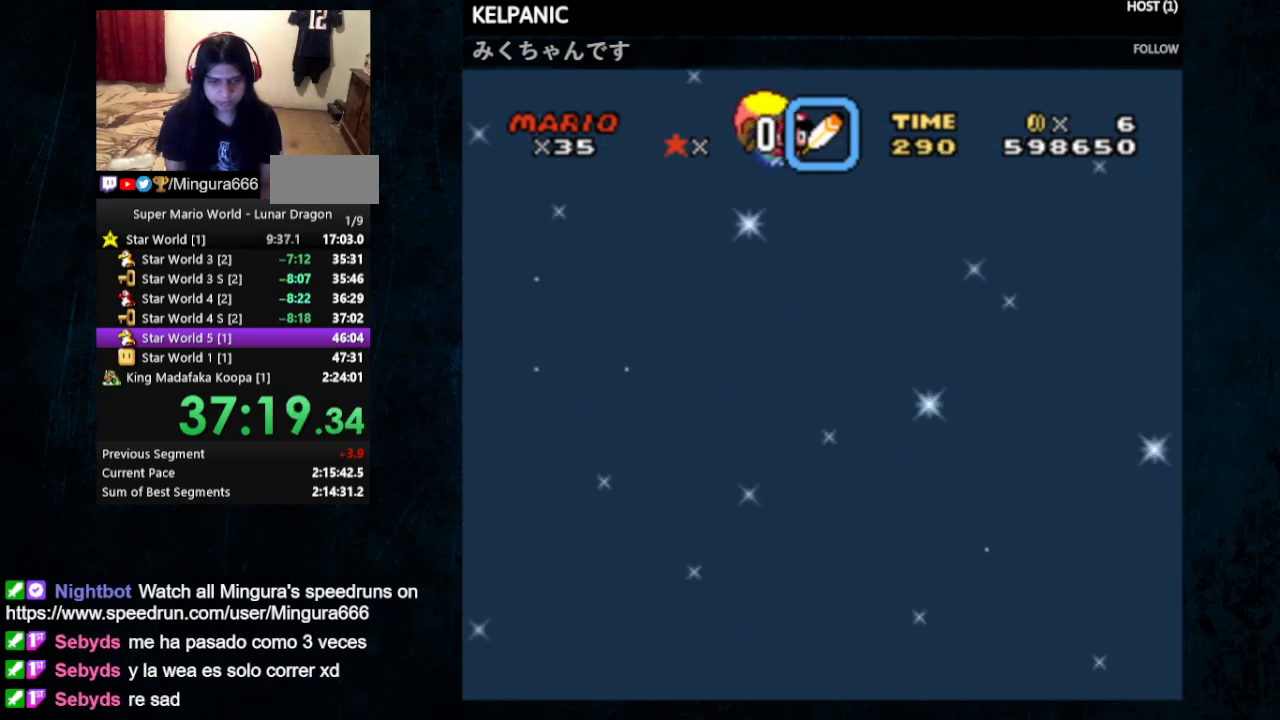
{"buttons": ["Y"], "events": [[400, "DPAD_LEFT", "up"]]}
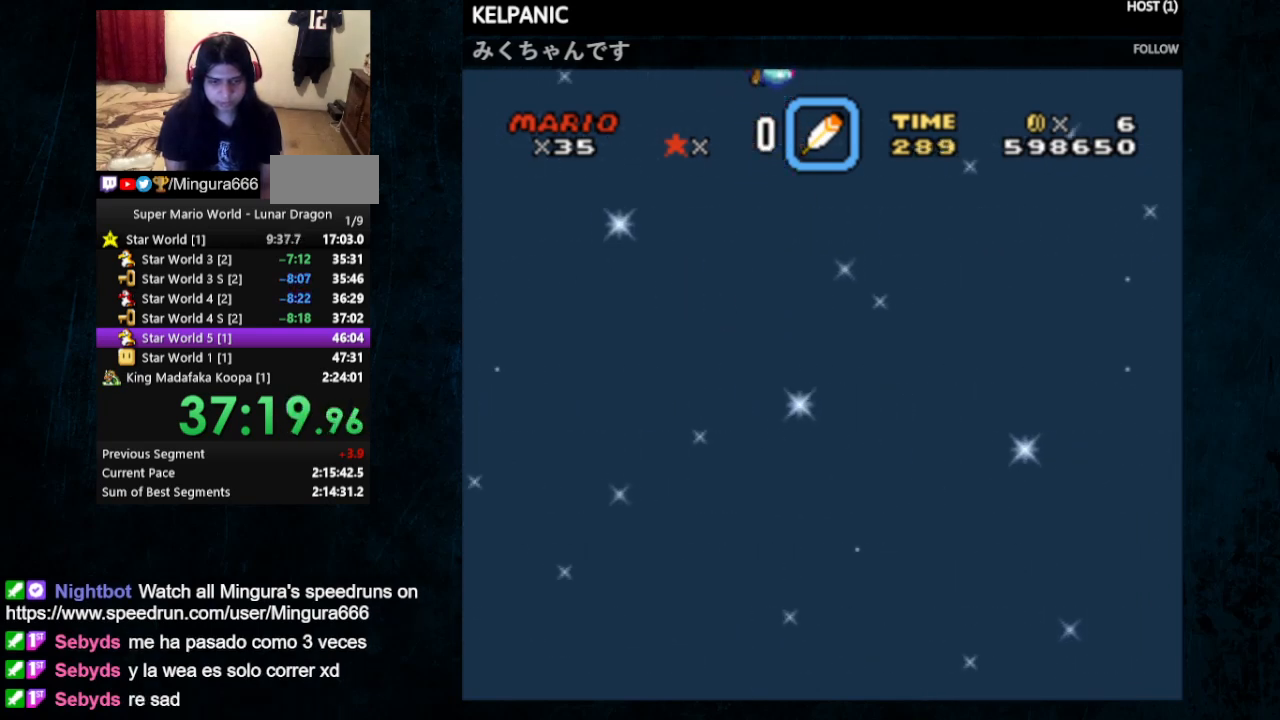
{"buttons": ["Y", "DPAD_LEFT"], "events": [[333, "DPAD_LEFT", "down"]]}
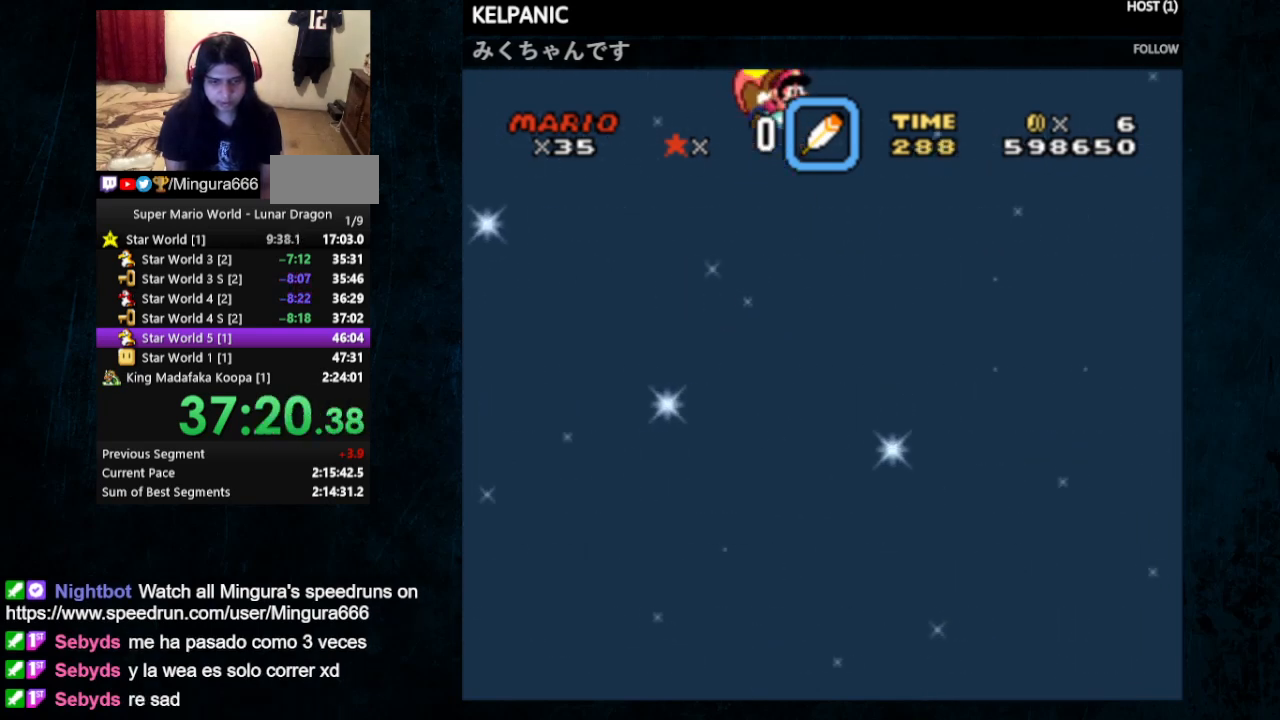
{"buttons": ["Y"], "events": [[300, "DPAD_LEFT", "up"]]}
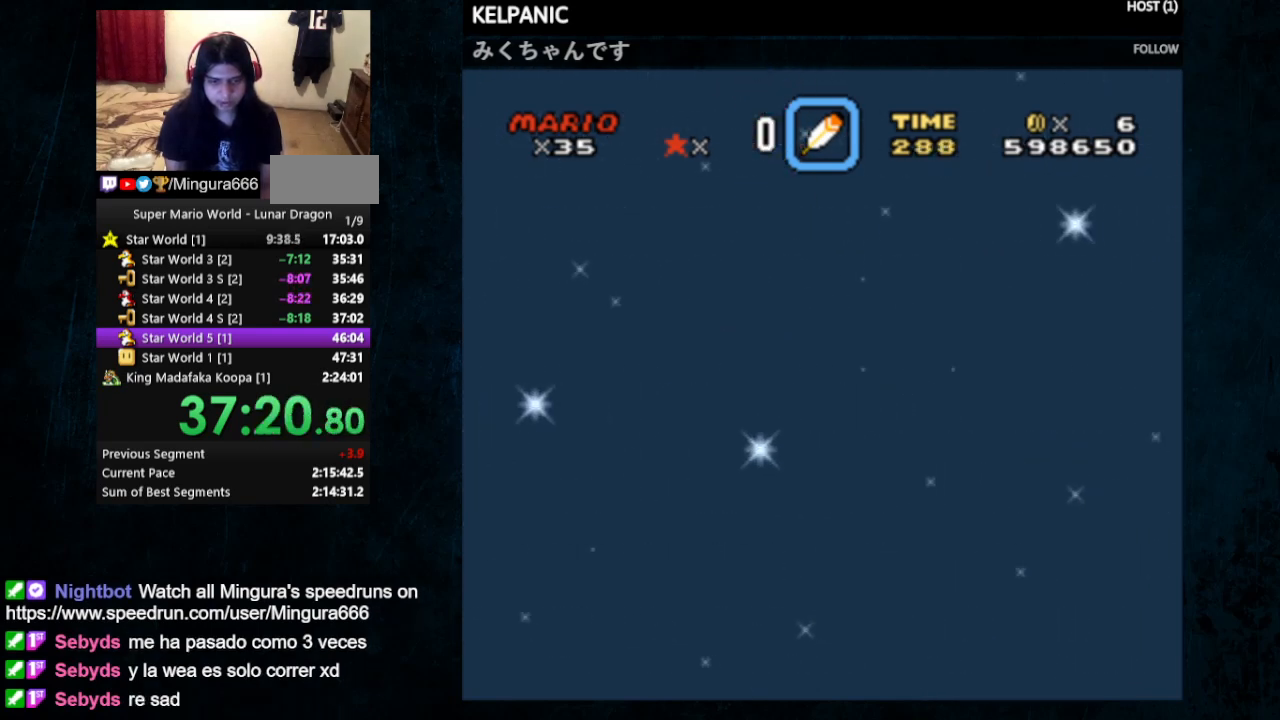
{"buttons": ["Y", "DPAD_LEFT"], "events": [[300, "DPAD_LEFT", "down"]]}
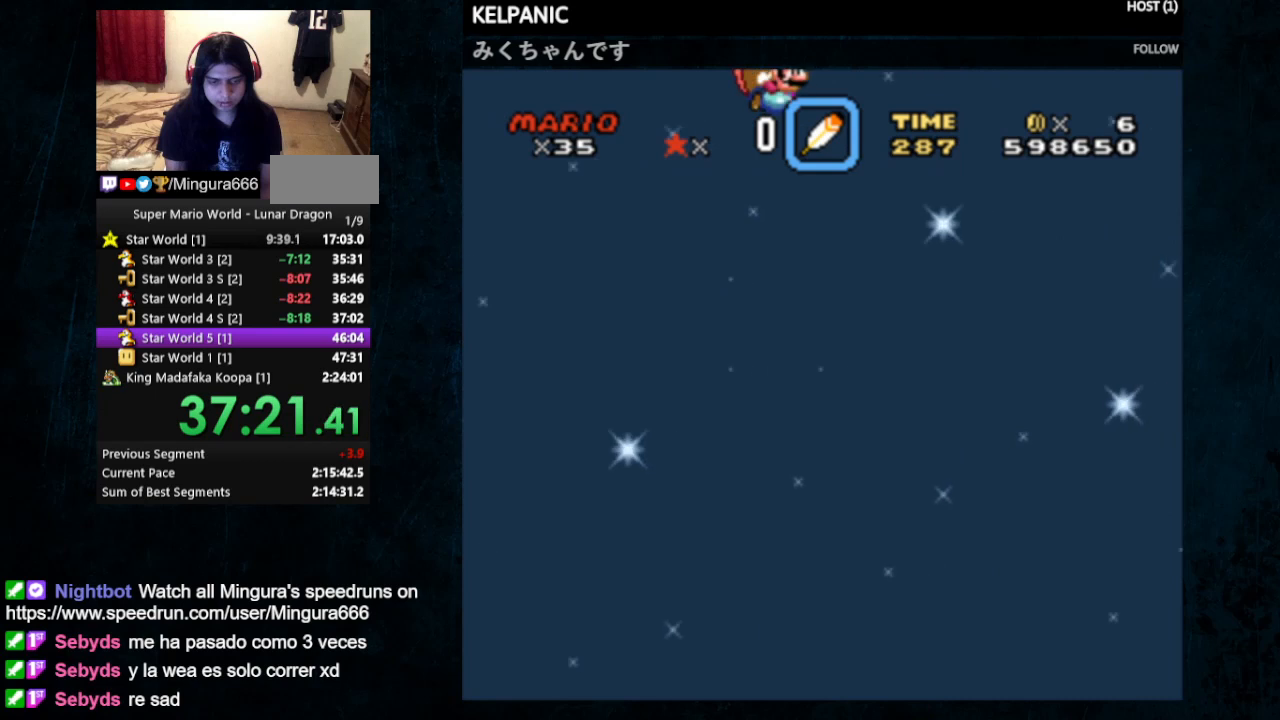
{"buttons": ["Y"], "events": [[233, "DPAD_LEFT", "up"]]}
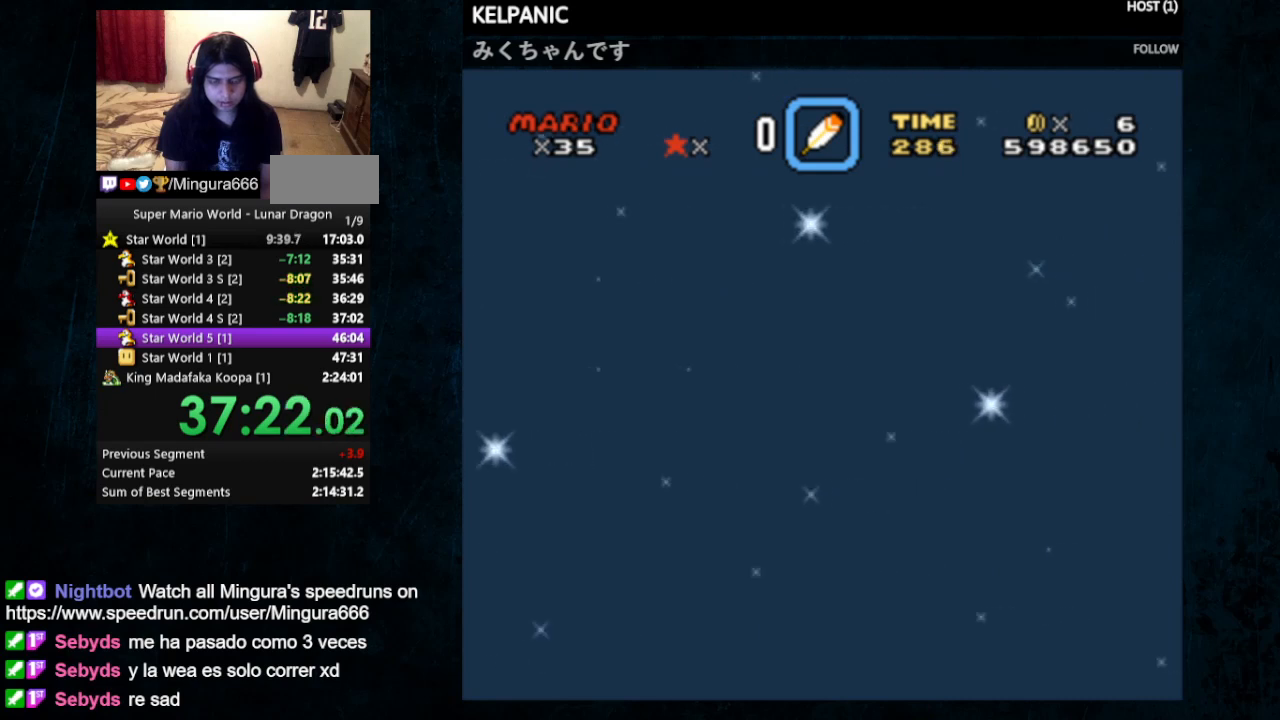
{"buttons": ["Y", "DPAD_LEFT"], "events": [[233, "DPAD_LEFT", "down"]]}